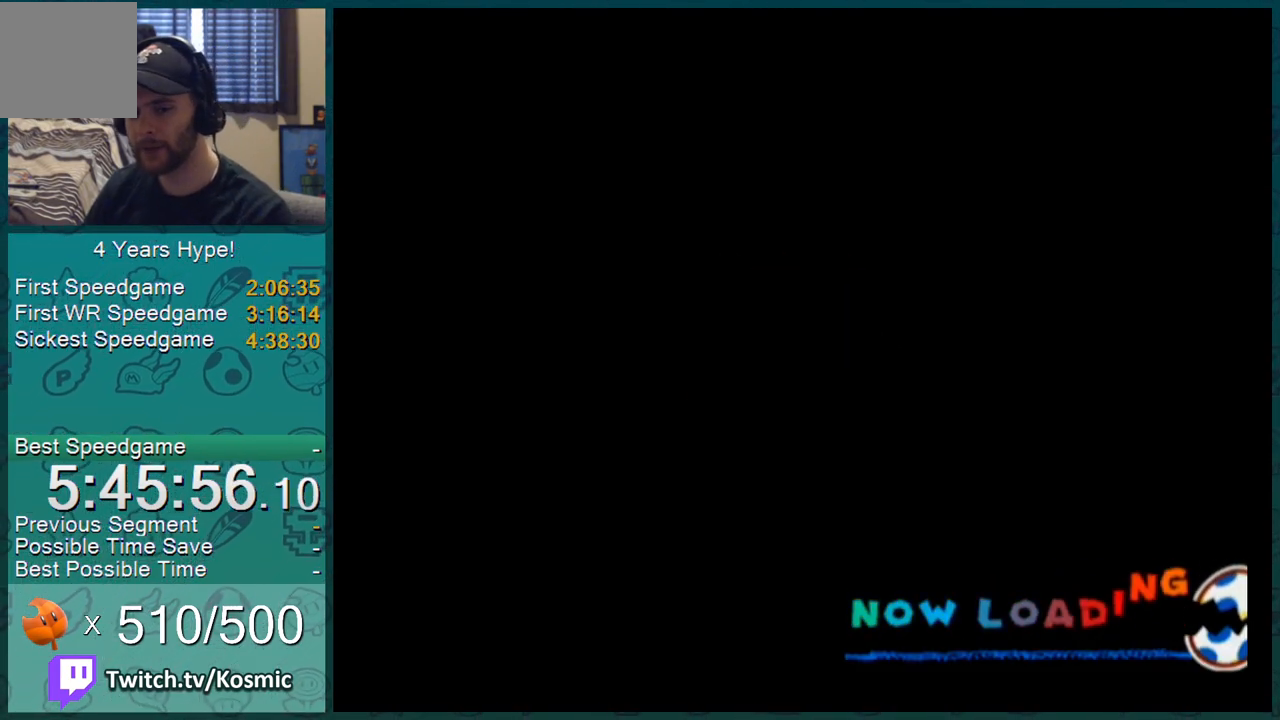
Gameplay with a controller (Nintendo layout); each line is a JSON object with the inputs held at the frame after it. "events" lists button and stick changes between this image and that frame as [ms after this image, input, new state], when the widget could be followed in between. Not read: L3 R2 R3.
{"buttons": ["A"], "left_stick": "center", "right_stick": "center", "events": [[333, "A", "down"], [433, "A", "up"], [500, "A", "down"]]}
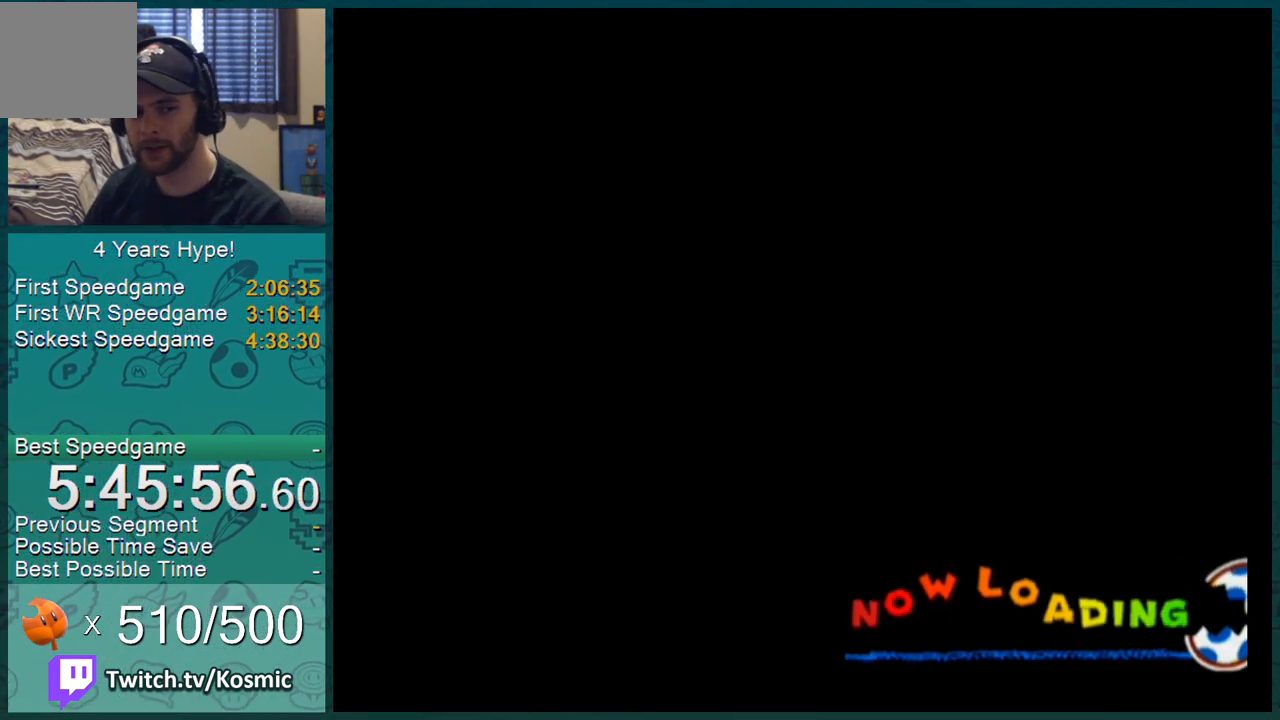
{"buttons": [], "left_stick": "center", "right_stick": "center", "events": [[84, "A", "up"], [150, "A", "down"], [184, "A", "up"], [250, "A", "down"], [267, "A", "up"], [300, "A", "down"], [334, "A", "up"], [384, "A", "down"], [401, "A", "up"], [467, "A", "down"], [501, "A", "up"]]}
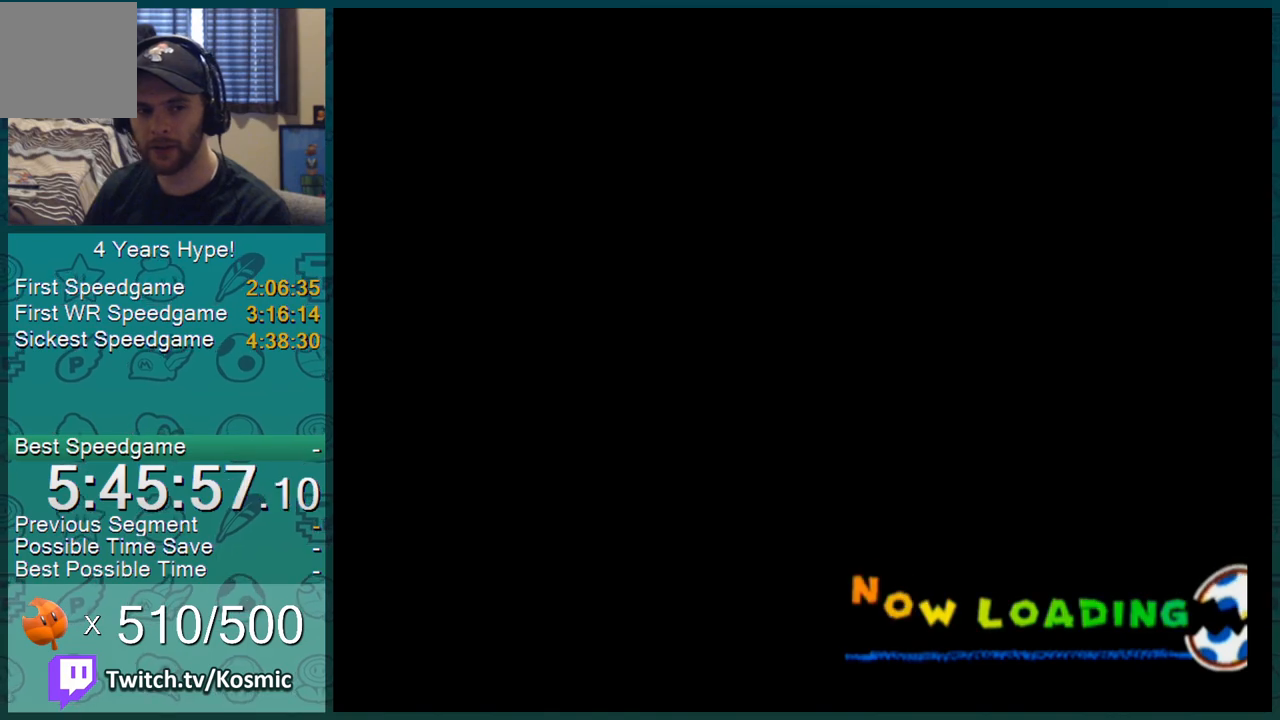
{"buttons": [], "left_stick": "center", "right_stick": "center", "events": [[50, "A", "down"], [100, "A", "up"], [116, "A", "down"], [150, "A", "up"], [217, "A", "down"], [233, "A", "up"], [267, "A", "down"], [300, "A", "up"], [367, "A", "down"], [400, "A", "up"], [450, "A", "down"], [500, "A", "up"]]}
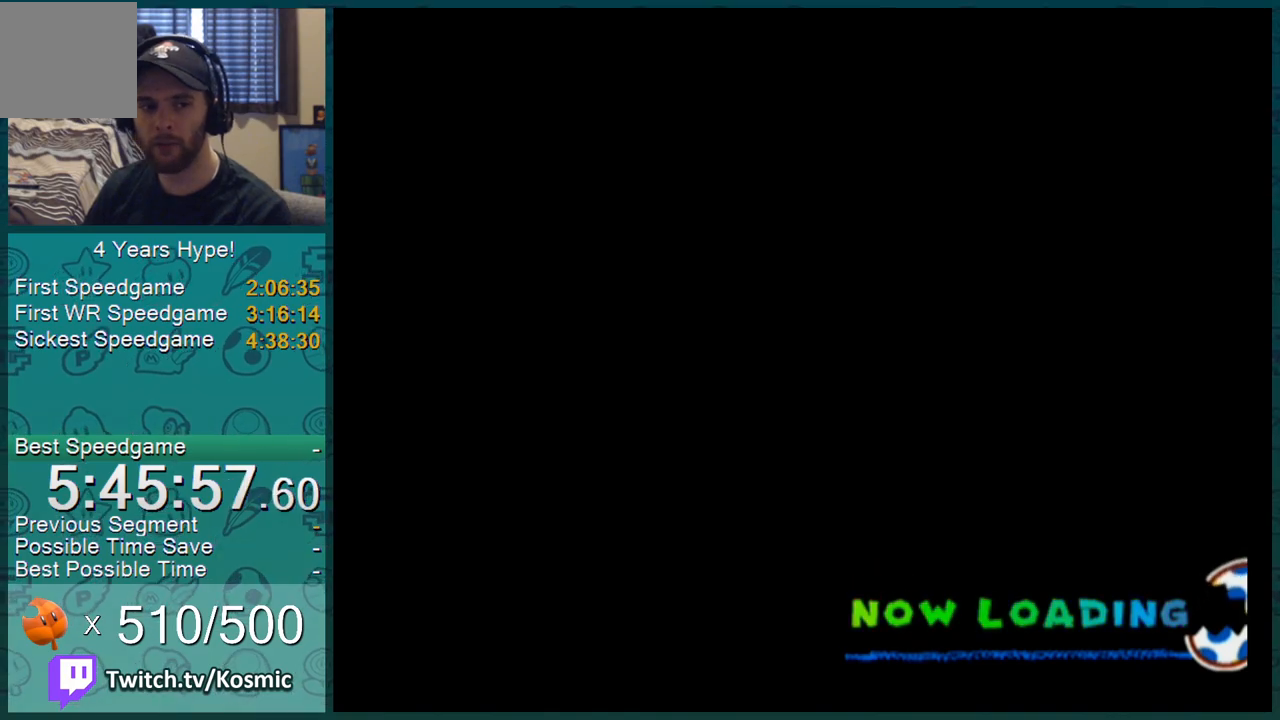
{"buttons": [], "left_stick": "center", "right_stick": "center", "events": [[17, "A", "down"], [50, "A", "up"], [184, "A", "down"], [200, "A", "up"], [250, "A", "down"], [284, "A", "up"], [334, "A", "down"], [401, "A", "up"], [417, "A", "down"], [467, "A", "up"]]}
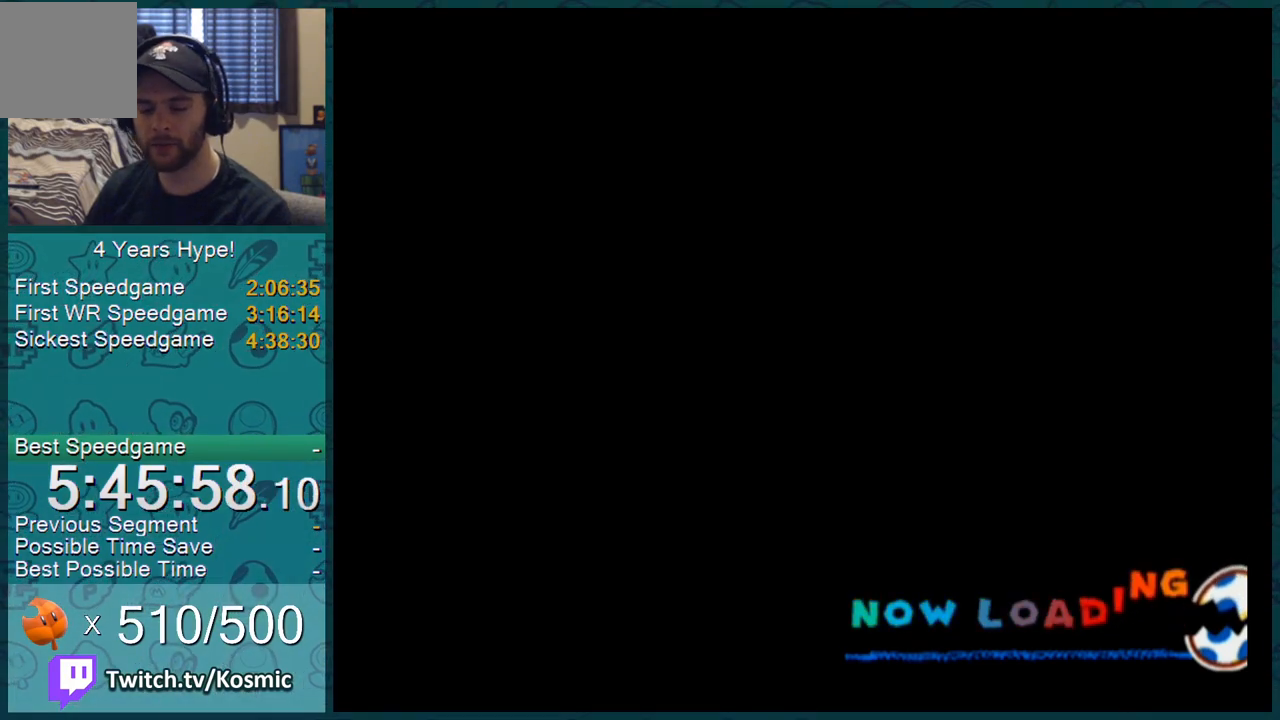
{"buttons": [], "left_stick": "center", "right_stick": "center", "events": [[16, "A", "down"], [66, "A", "up"], [100, "A", "down"], [116, "A", "up"], [166, "A", "down"], [267, "A", "up"], [300, "A", "down"], [350, "A", "up"], [417, "A", "down"], [450, "A", "up"]]}
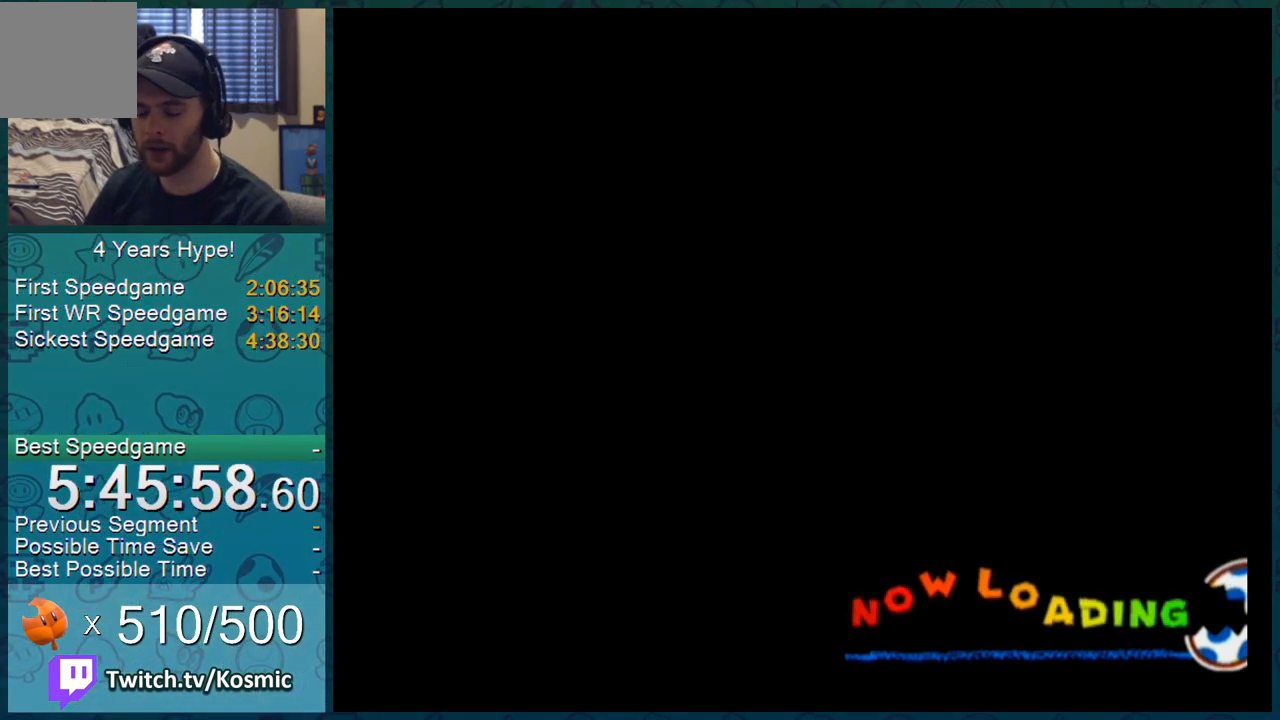
{"buttons": ["A", "L1"], "left_stick": "center", "right_stick": "center", "events": [[84, "A", "down"], [117, "A", "up"], [150, "A", "down"], [167, "A", "up"], [217, "A", "down"], [284, "A", "up"], [300, "A", "down"], [350, "A", "up"], [350, "L1", "down"], [401, "A", "down"], [417, "A", "up"], [484, "A", "down"]]}